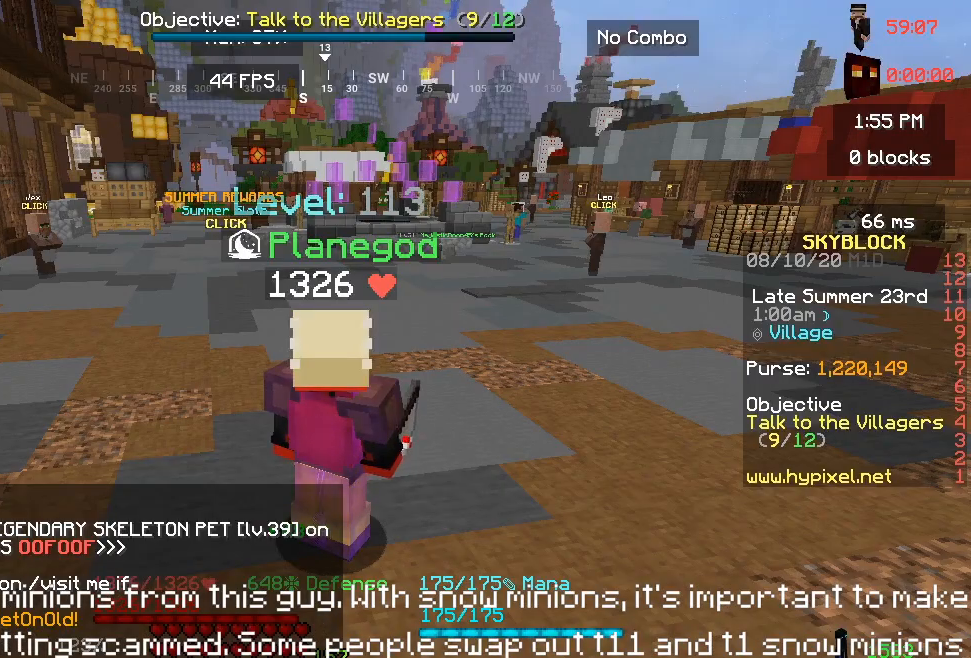
Gameplay with keyboard and mouse; each line is a JSON object with the keys and mouse buttons held at the frame after it. "events" lists presses ("down") and releases ("up") of "a", "d", "s", "space", "w", "mouse_left" and "mouse_right" between this image and that frame as [ms after this image, input, new state], when the widget could be followed in between. "mouse_left", "mouse_right" = the "left", "right" buttons of the "mouse" list. No other keys are recorded. Fast repeated clicks can show as one long hold. Mouse movement is not recorded.
{"keys": ["w"], "mouse": [], "events": [[217, "w", "down"]]}
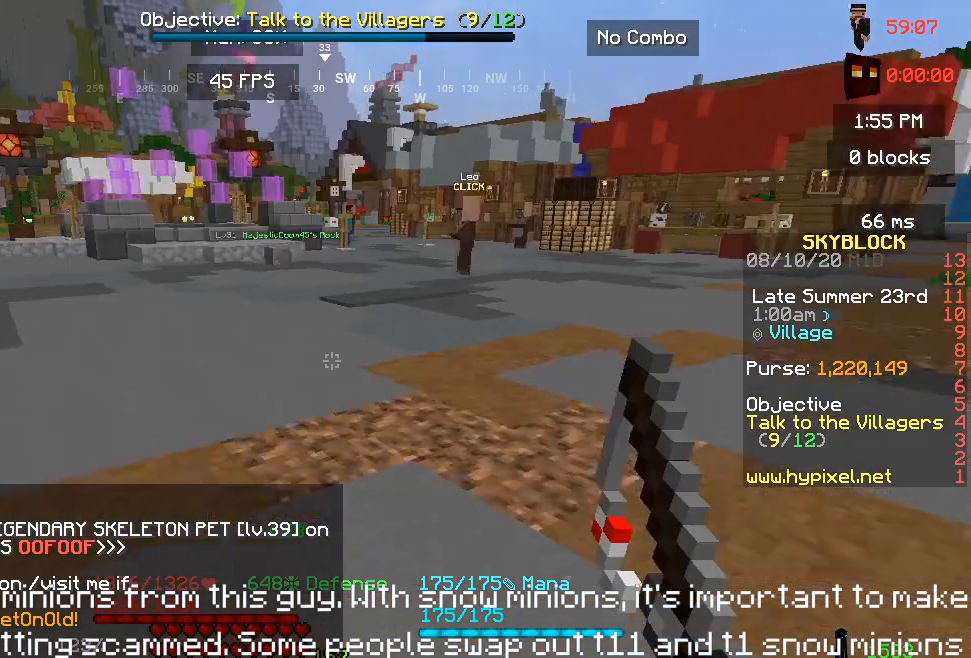
{"keys": ["space", "w"], "mouse": [], "events": [[367, "space", "down"]]}
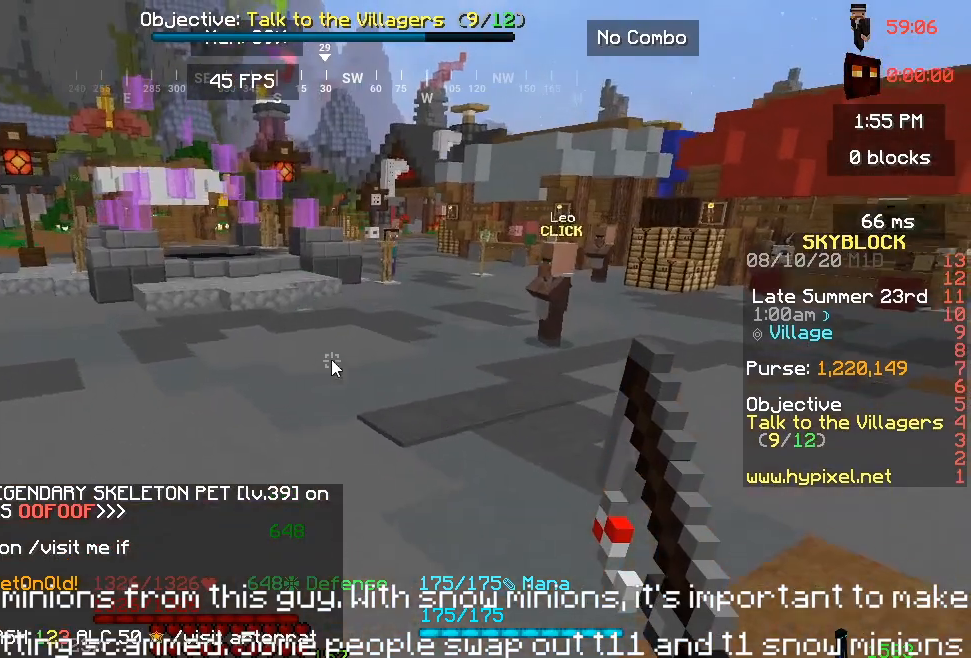
{"keys": [], "mouse": [], "events": [[50, "space", "up"], [50, "w", "up"]]}
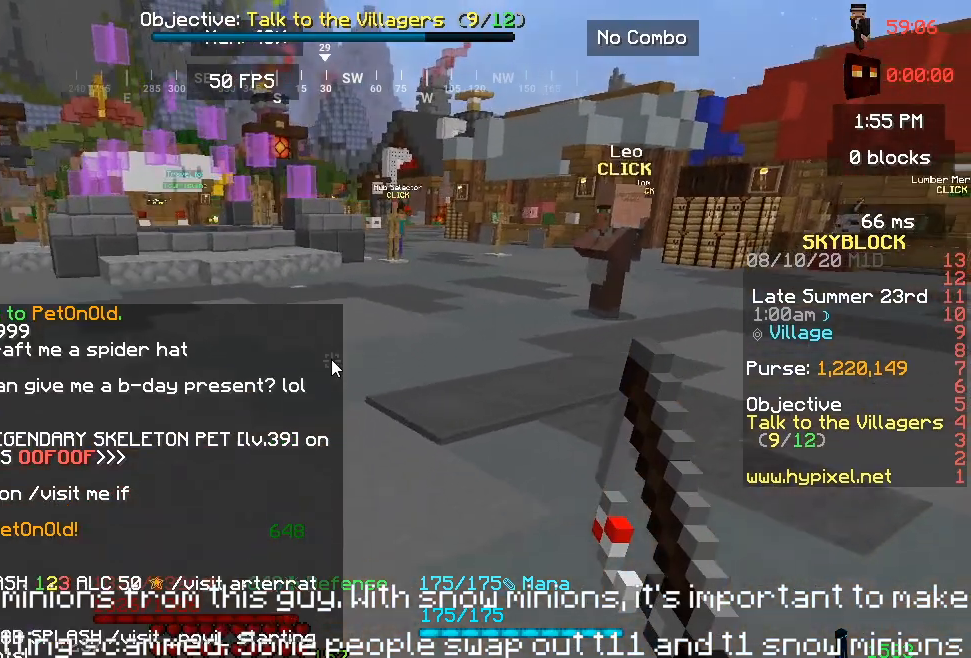
{"keys": [], "mouse": [], "events": []}
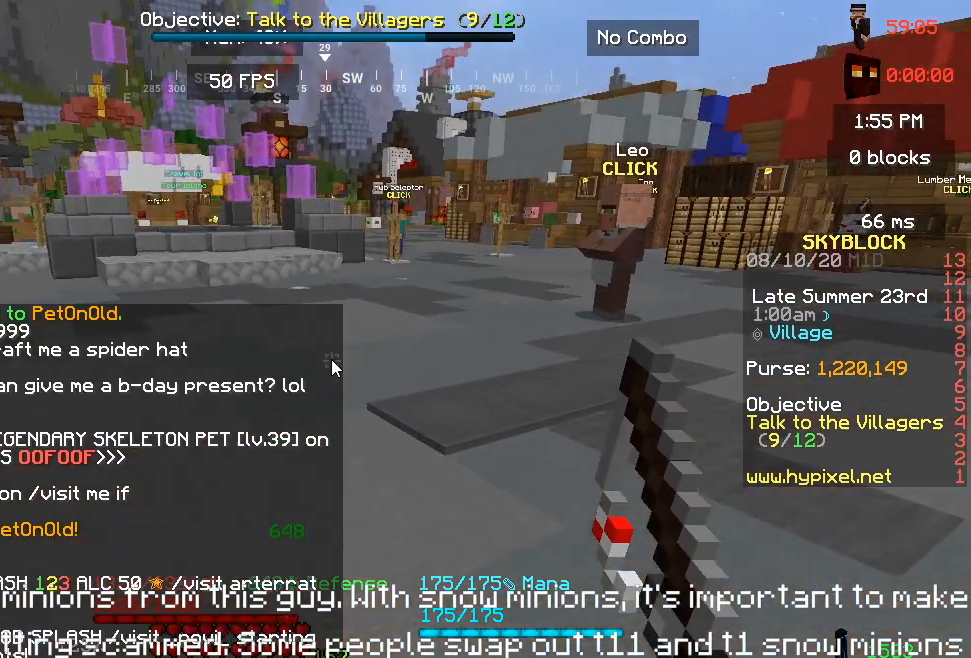
{"keys": [], "mouse": [], "events": []}
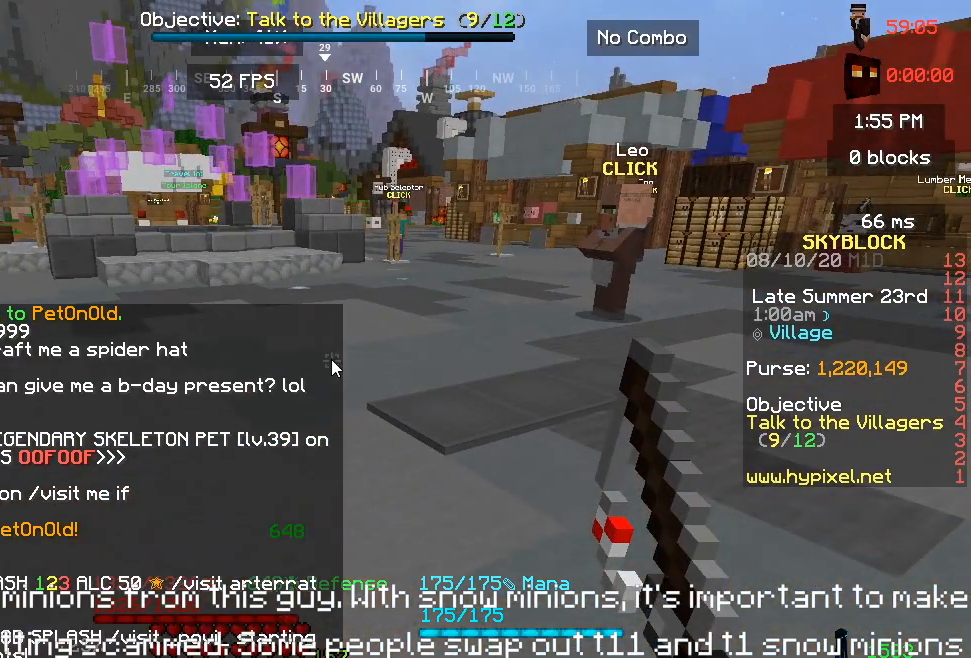
{"keys": [], "mouse": [], "events": []}
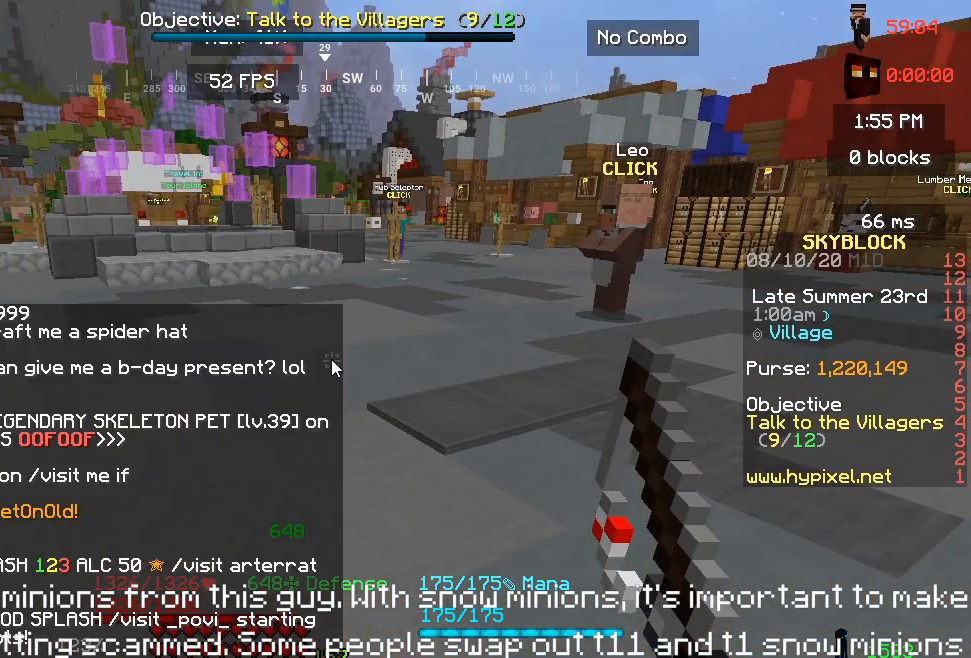
{"keys": [], "mouse": [], "events": []}